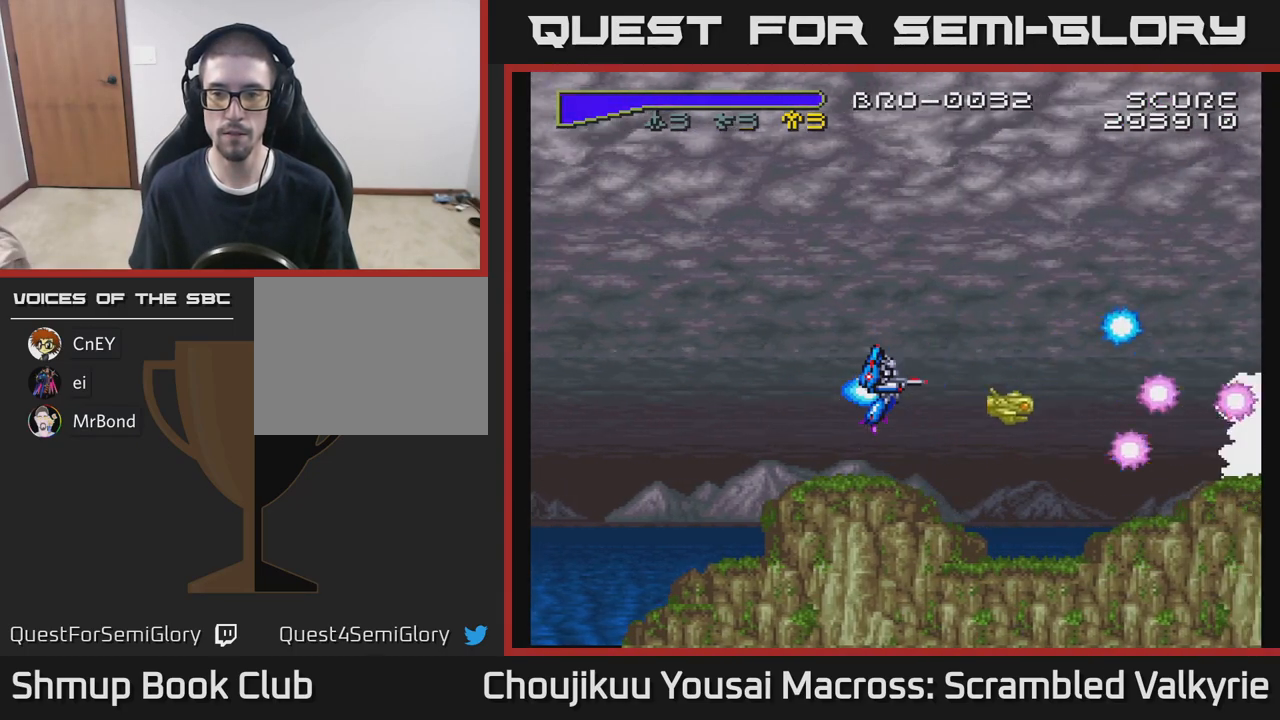
Gameplay with a controller (Xbox layout); each line is a JSON object with the inputs held at the frame after it. "events" lists button and stick changes between this image and that frame as [ms after this image, input, new state], when the widget could be followed in between. Not read: A L3 R3 left_stick right_stick.
{"buttons": ["DPAD_LEFT"], "events": [[100, "DPAD_LEFT", "down"]]}
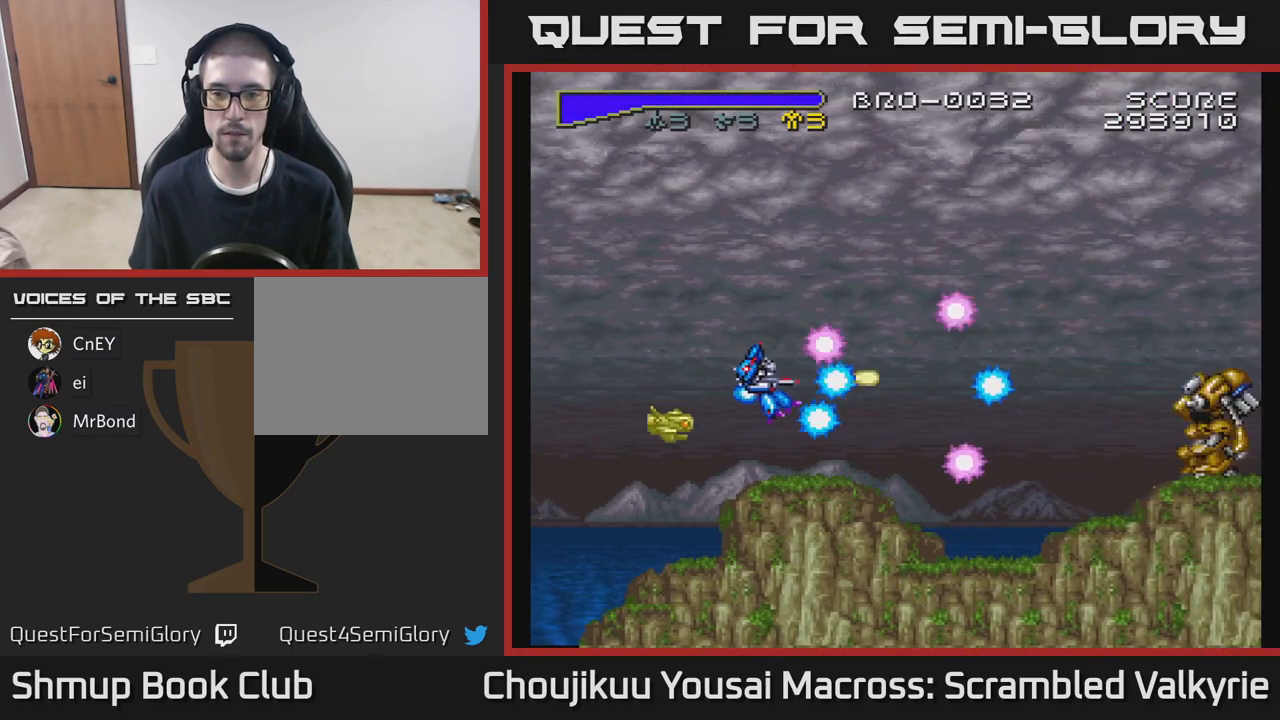
{"buttons": [], "events": [[67, "DPAD_LEFT", "up"]]}
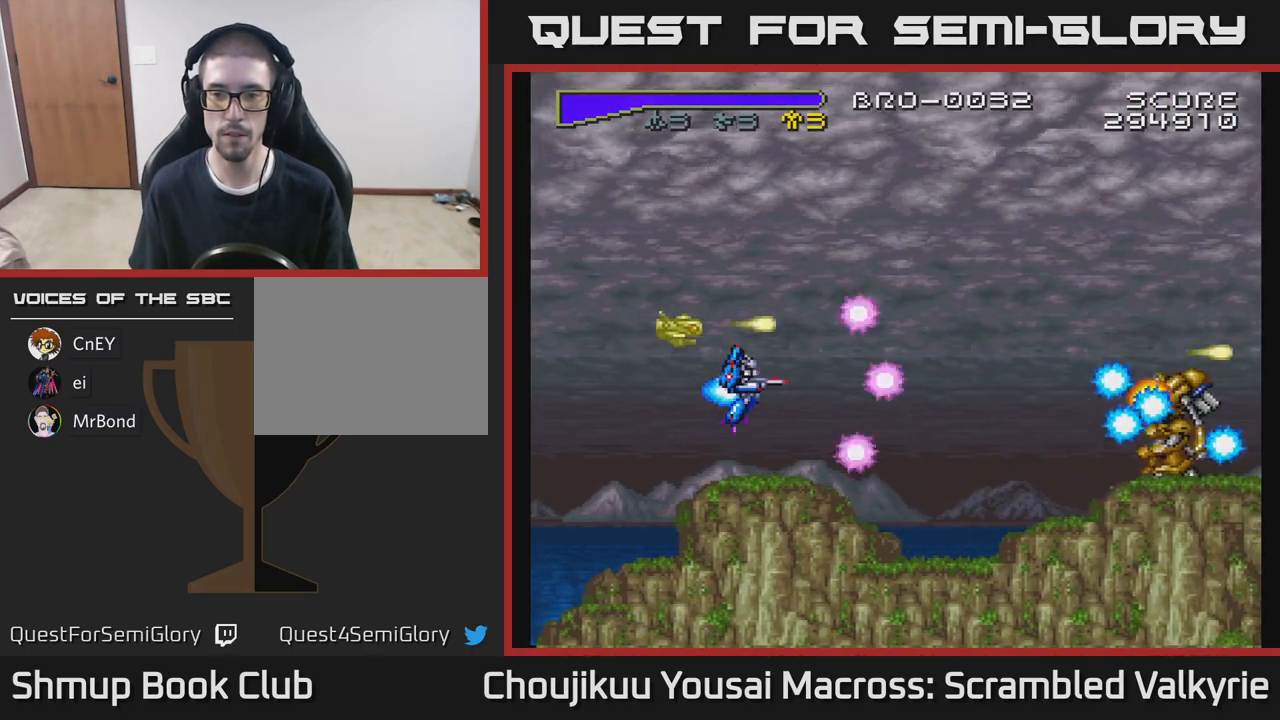
{"buttons": [], "events": []}
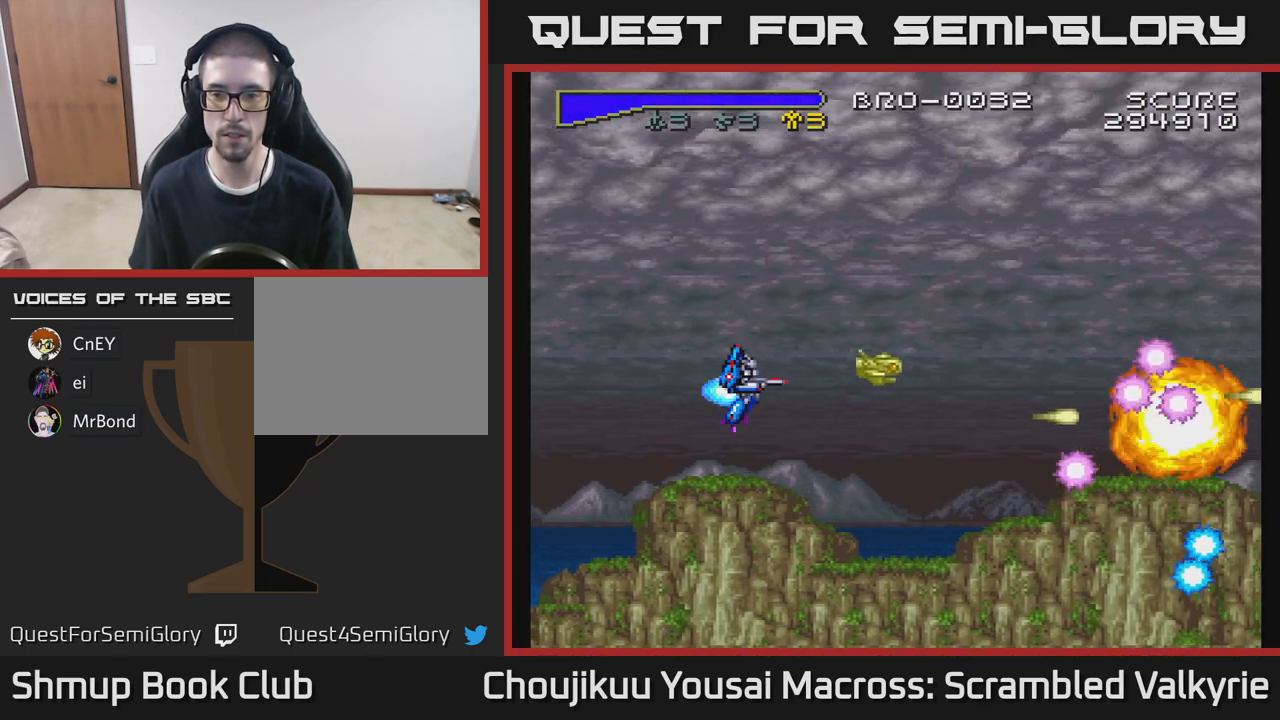
{"buttons": [], "events": []}
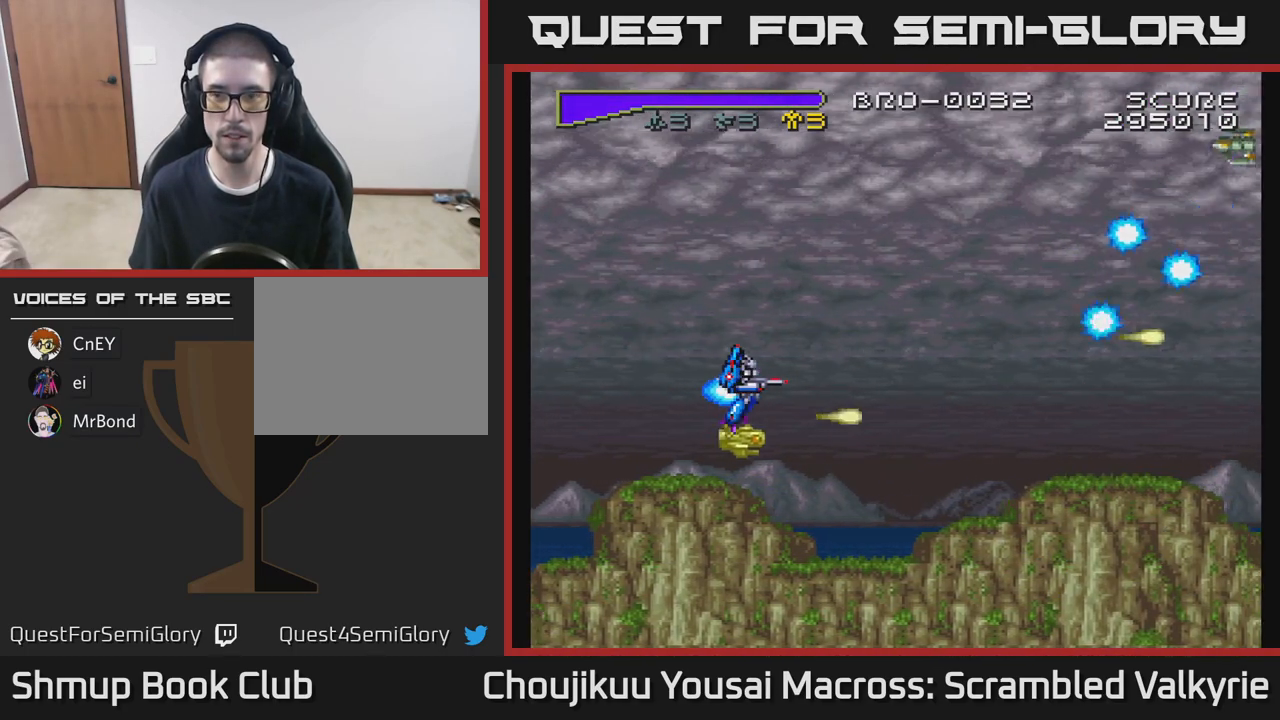
{"buttons": ["DPAD_RIGHT"], "events": [[217, "DPAD_RIGHT", "down"]]}
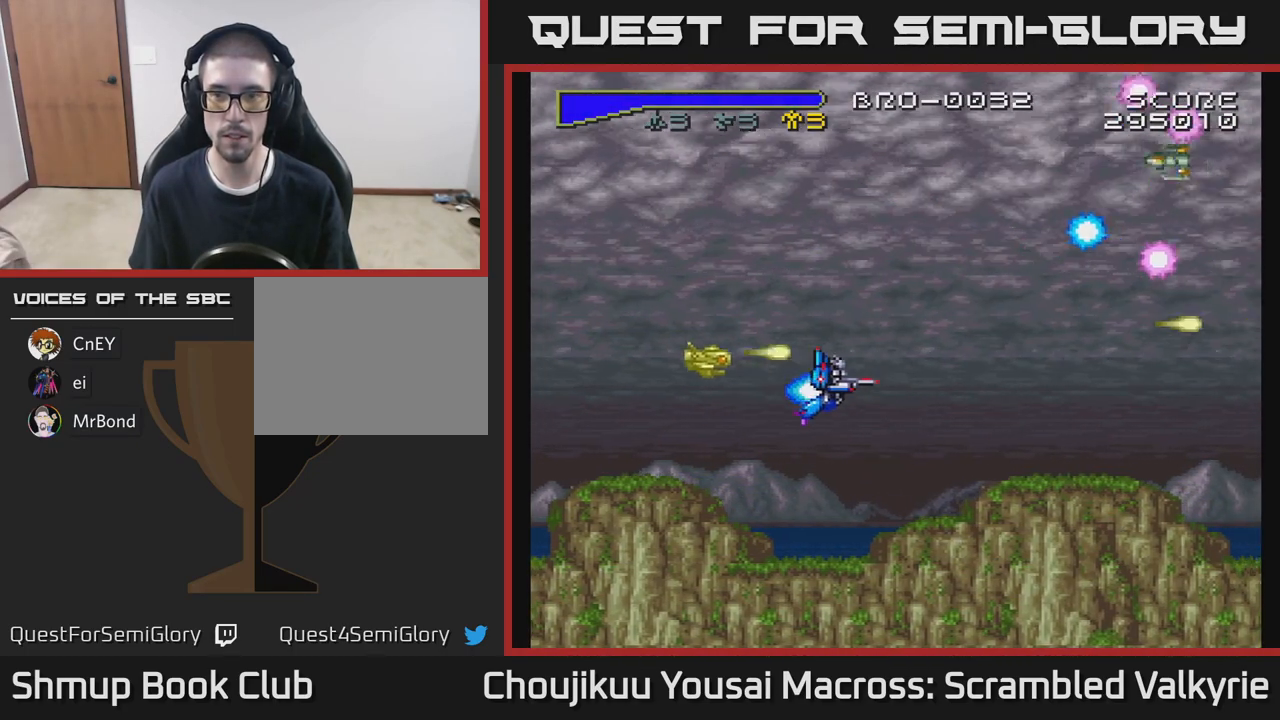
{"buttons": ["DPAD_LEFT"], "events": [[33, "DPAD_UP", "down"], [117, "DPAD_RIGHT", "up"], [267, "DPAD_UP", "up"], [350, "DPAD_DOWN", "down"], [417, "DPAD_LEFT", "down"], [450, "DPAD_DOWN", "up"]]}
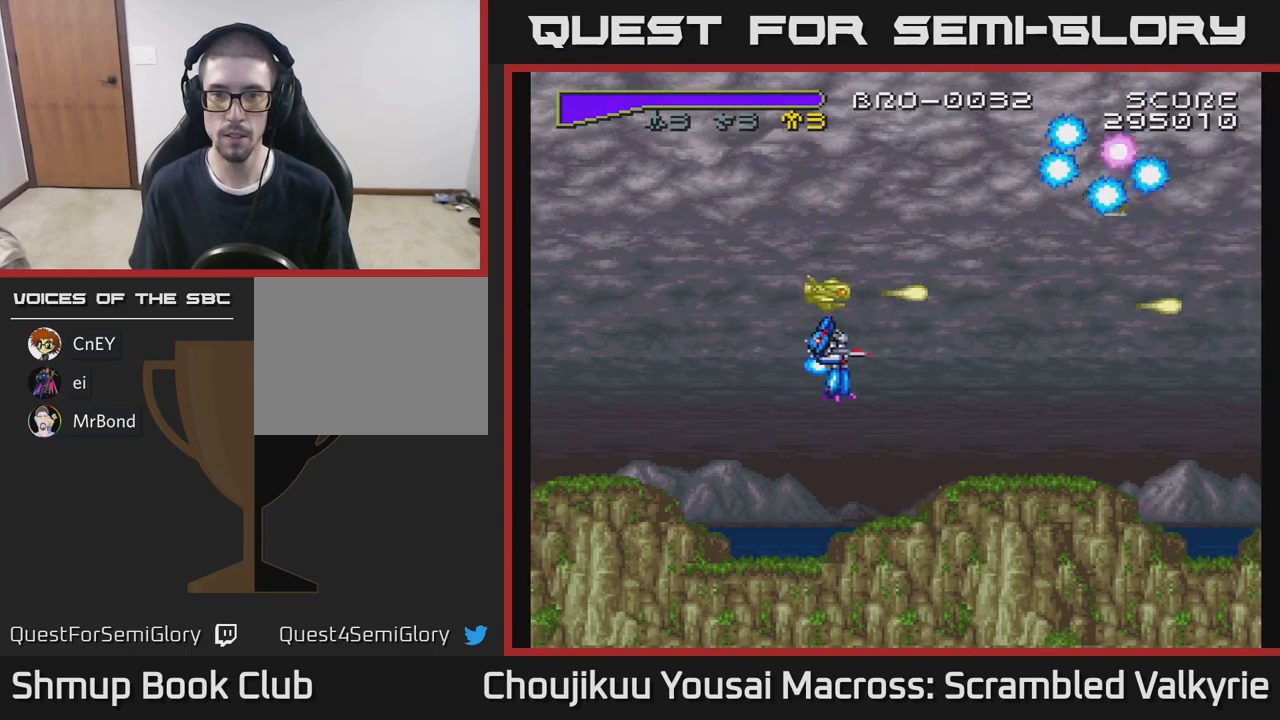
{"buttons": [], "events": [[333, "DPAD_LEFT", "up"]]}
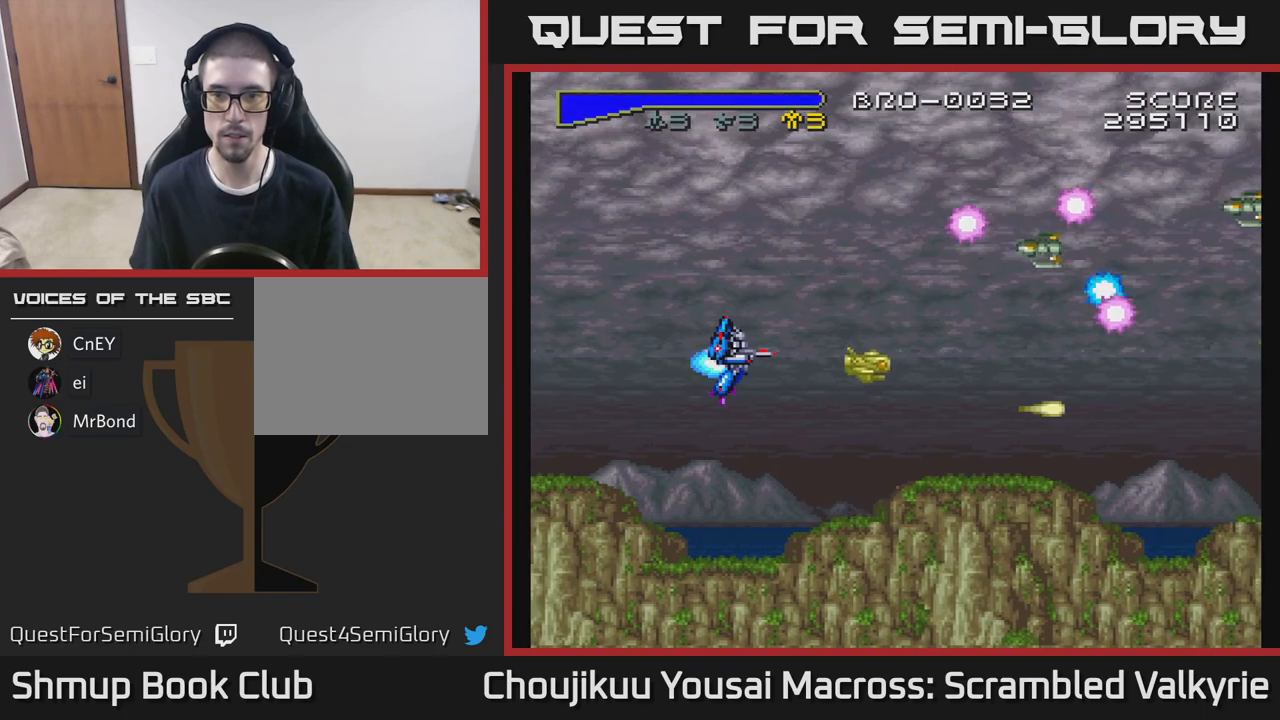
{"buttons": ["X", "DPAD_UP"], "events": [[133, "DPAD_LEFT", "down"], [133, "DPAD_UP", "down"], [233, "DPAD_LEFT", "up"], [433, "X", "down"]]}
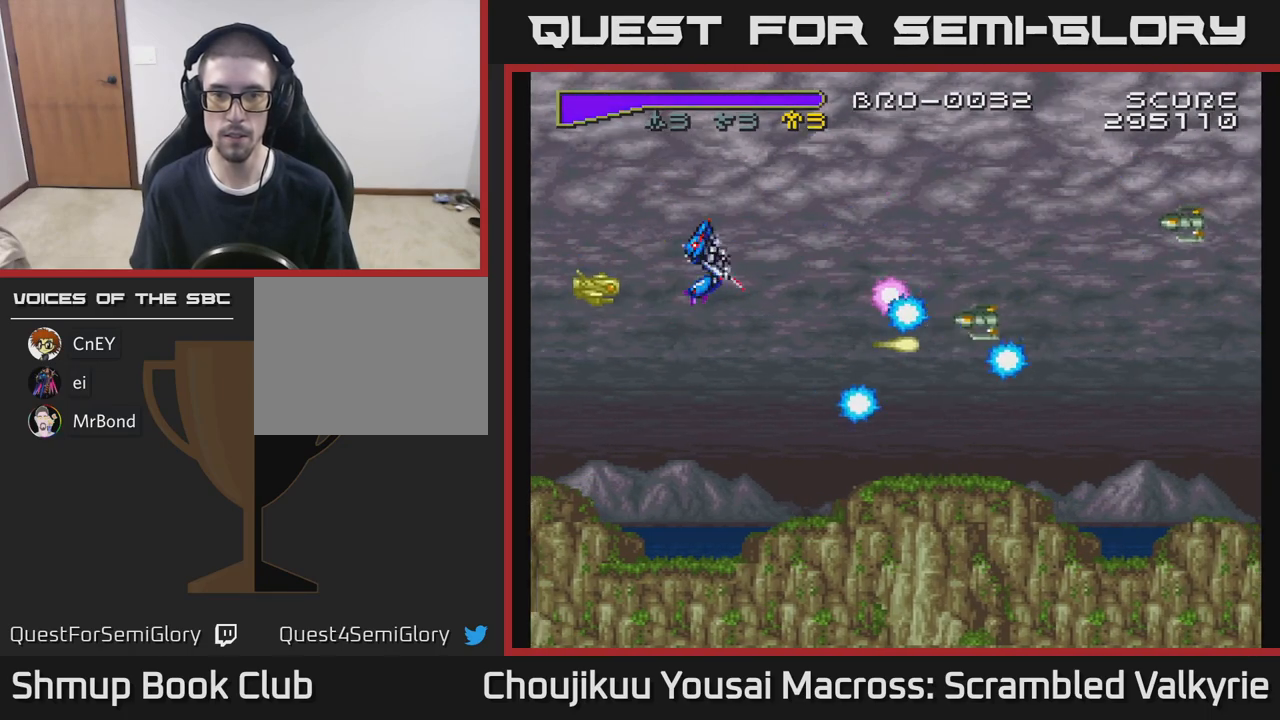
{"buttons": [], "events": [[50, "X", "up"], [233, "DPAD_UP", "up"]]}
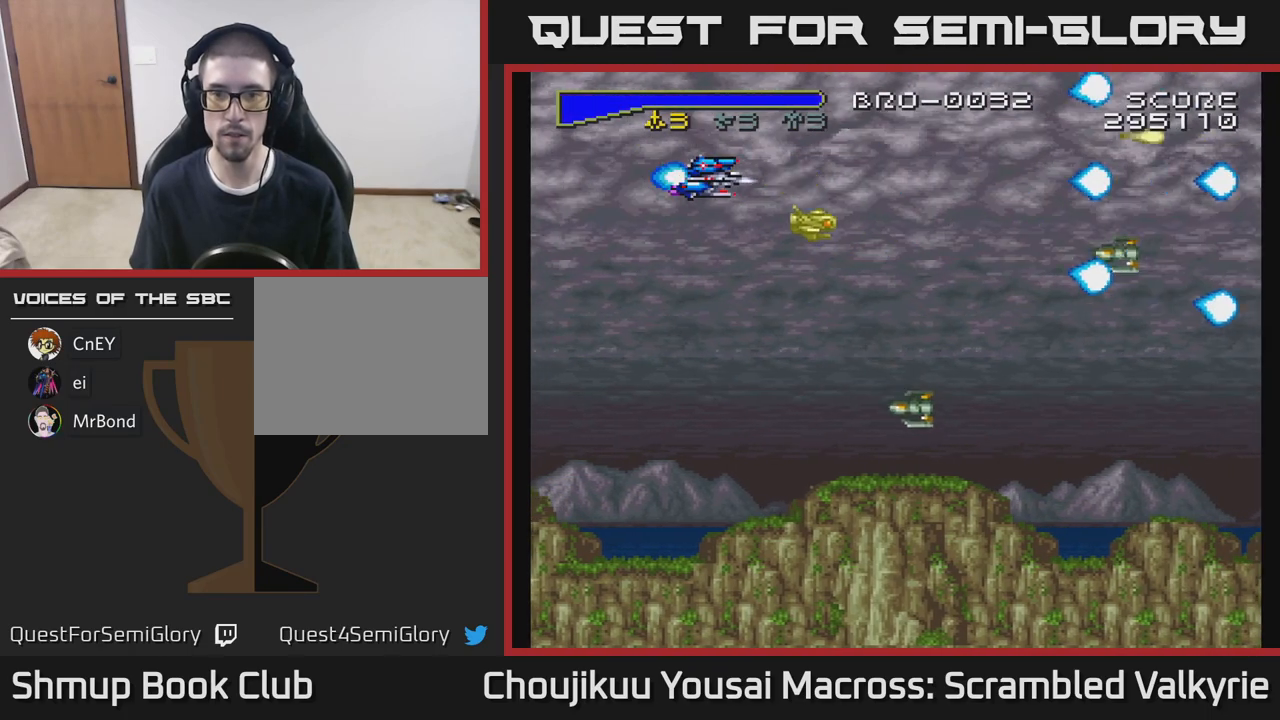
{"buttons": ["DPAD_RIGHT"], "events": [[483, "DPAD_RIGHT", "down"]]}
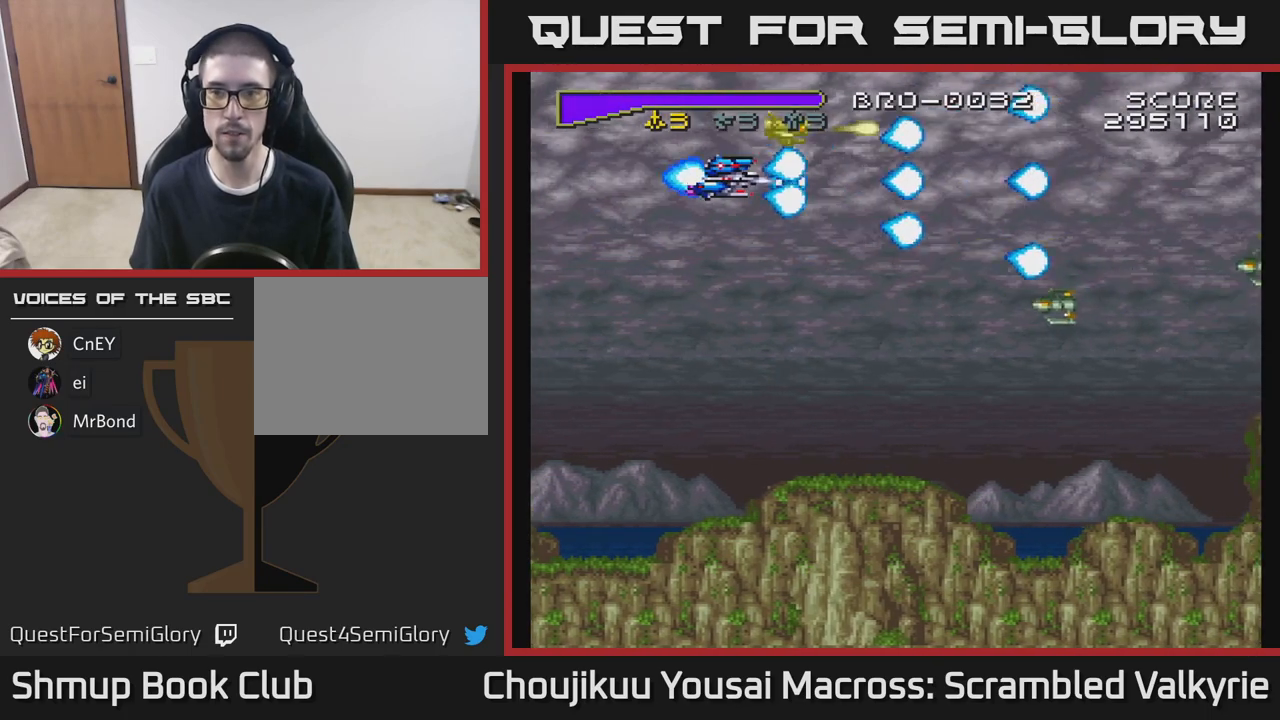
{"buttons": [], "events": [[117, "DPAD_RIGHT", "up"], [117, "DPAD_UP", "down"], [217, "DPAD_RIGHT", "down"], [217, "DPAD_UP", "up"], [483, "DPAD_RIGHT", "up"]]}
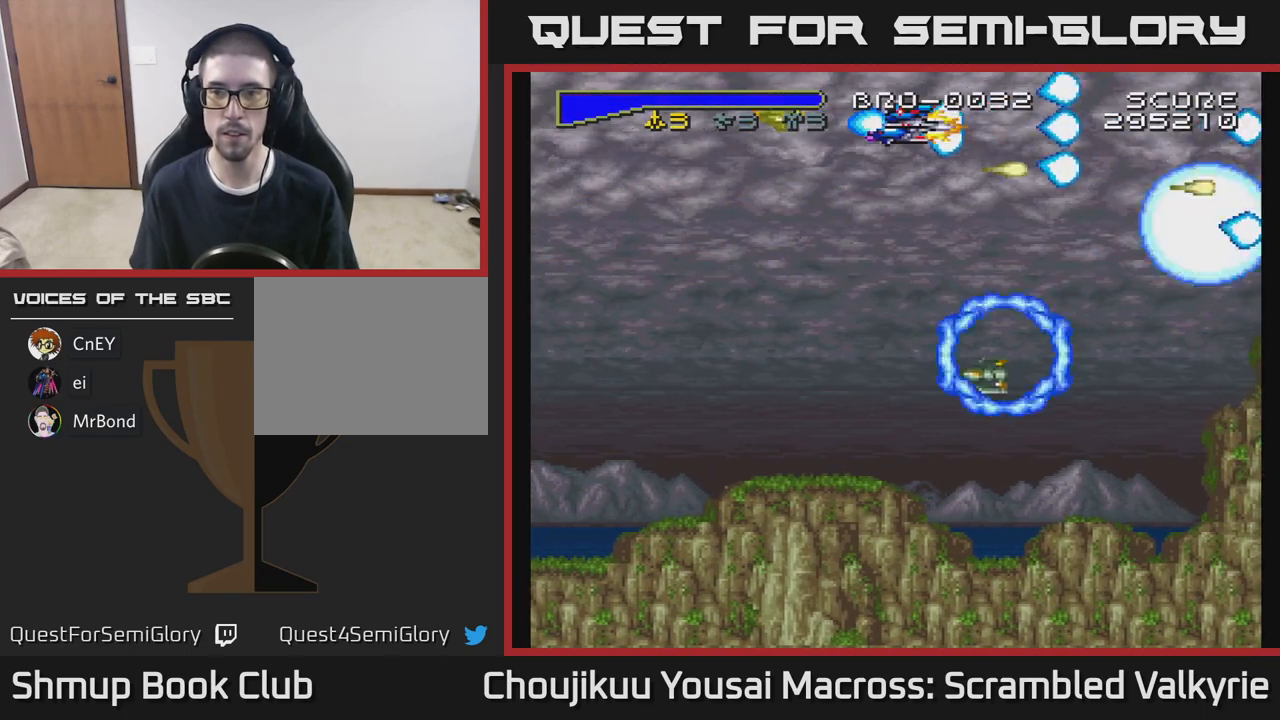
{"buttons": [], "events": []}
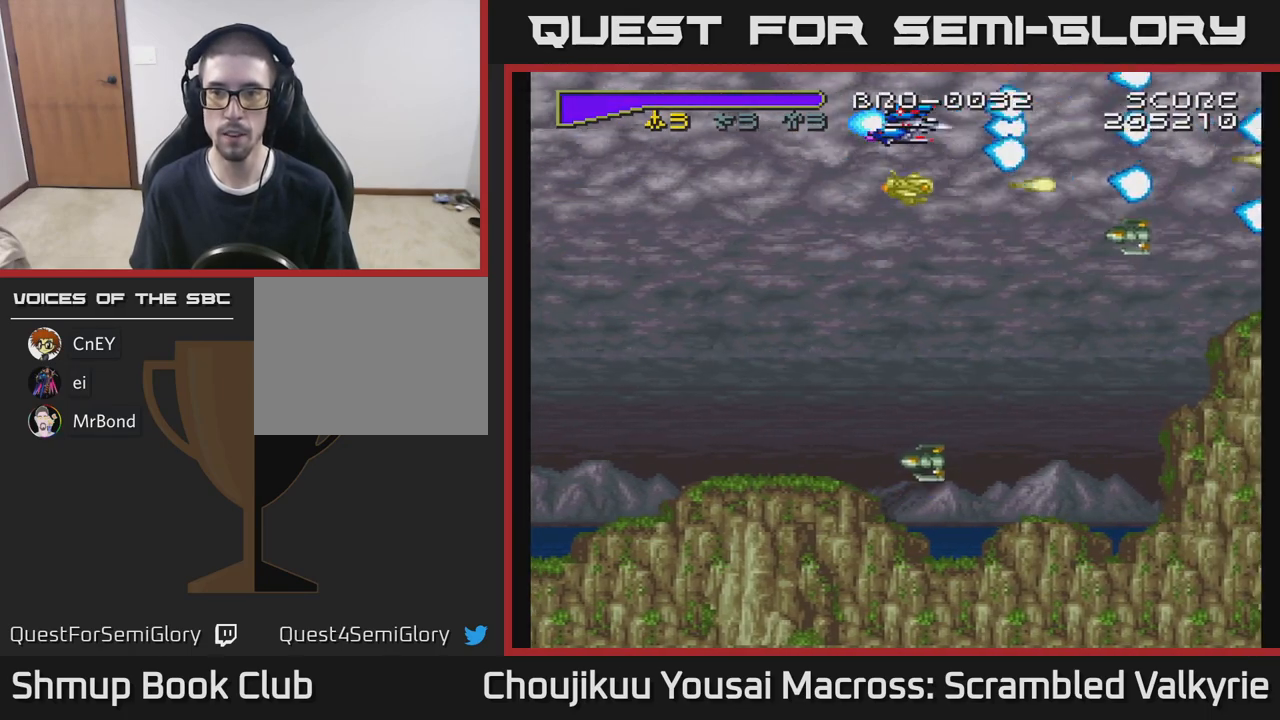
{"buttons": [], "events": []}
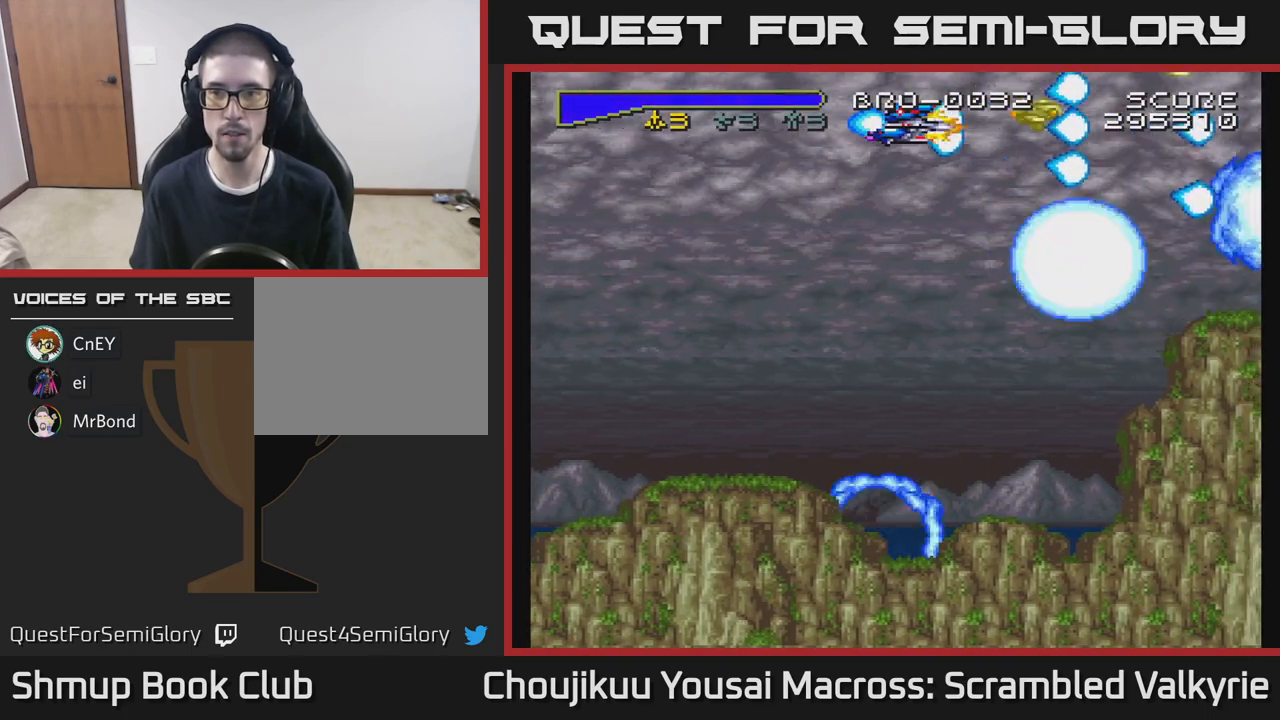
{"buttons": [], "events": []}
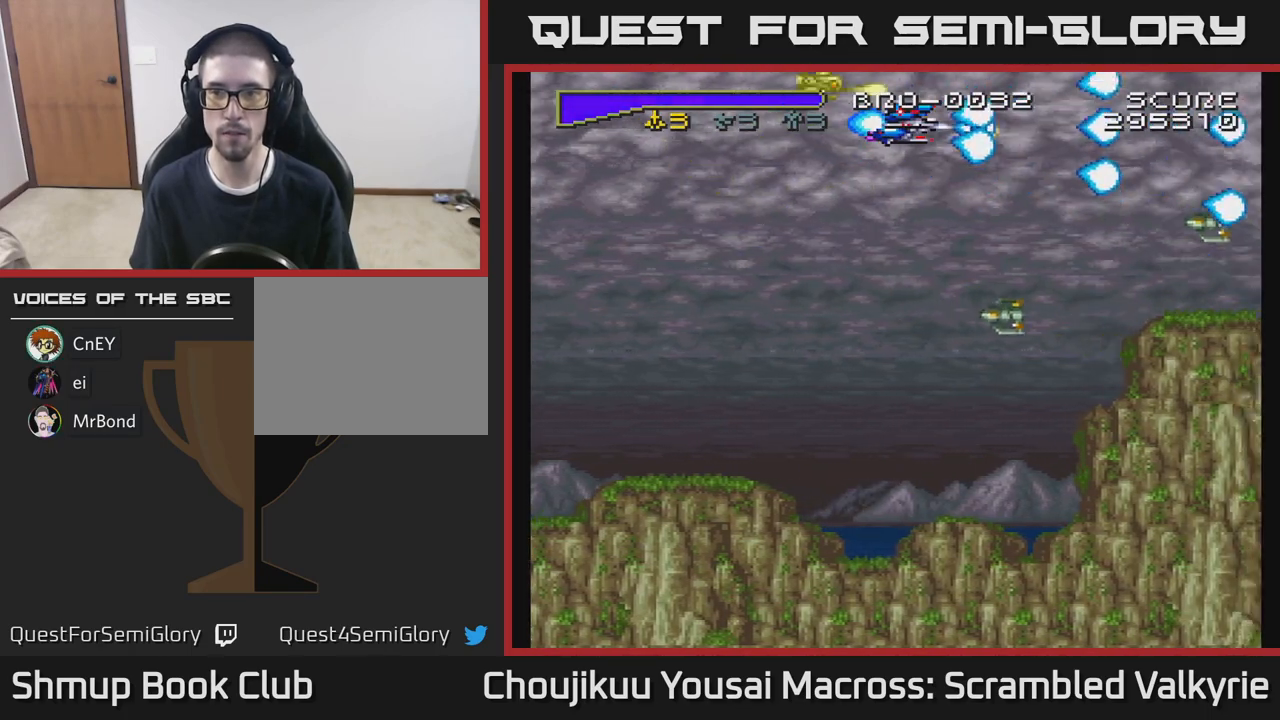
{"buttons": [], "events": []}
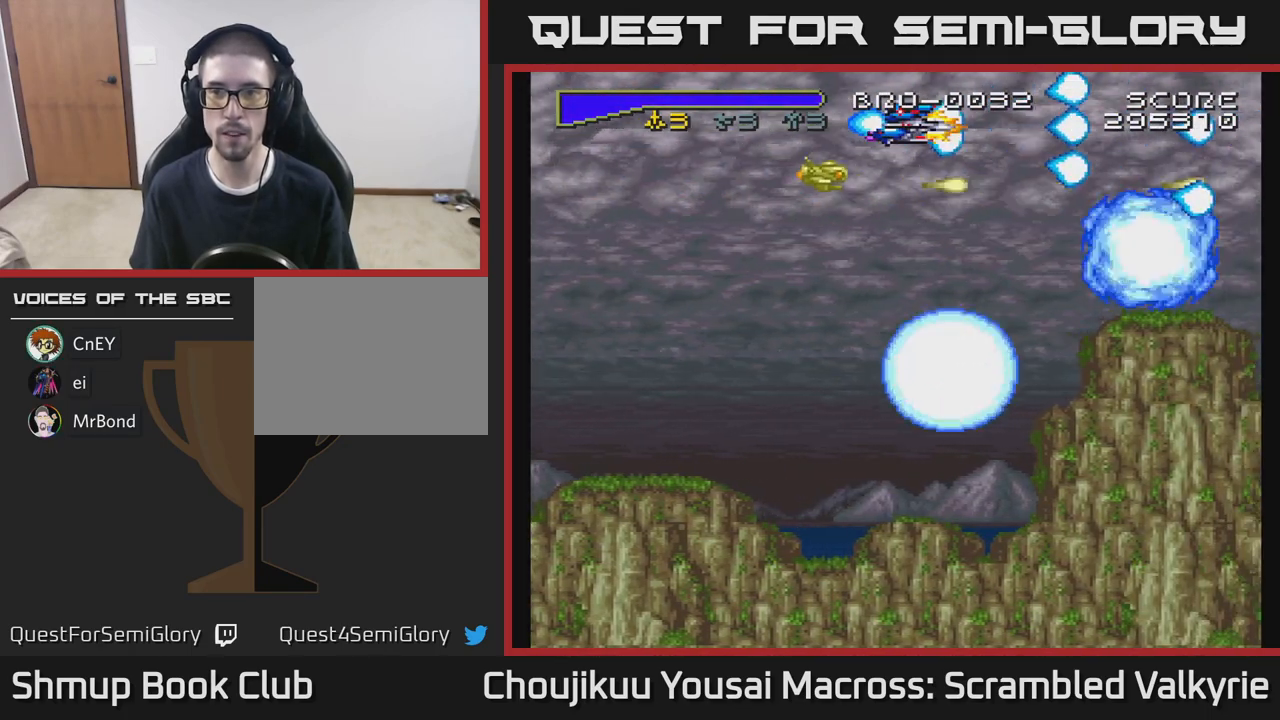
{"buttons": [], "events": []}
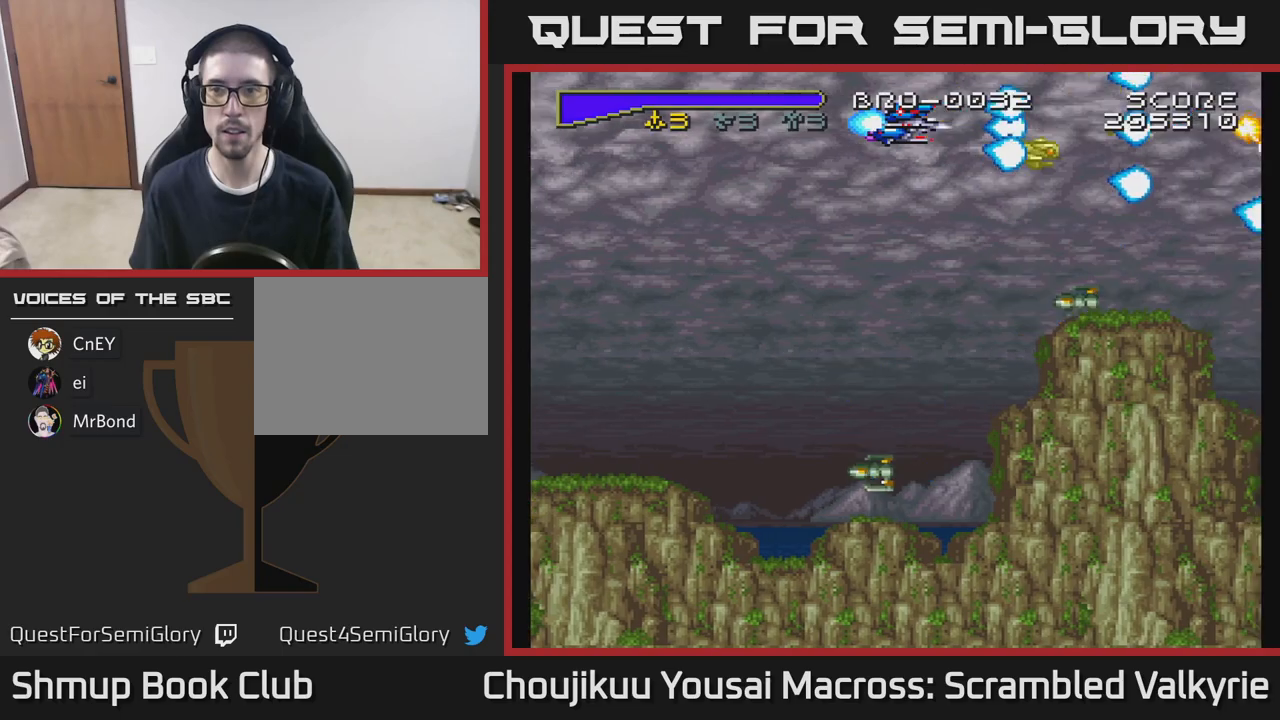
{"buttons": [], "events": []}
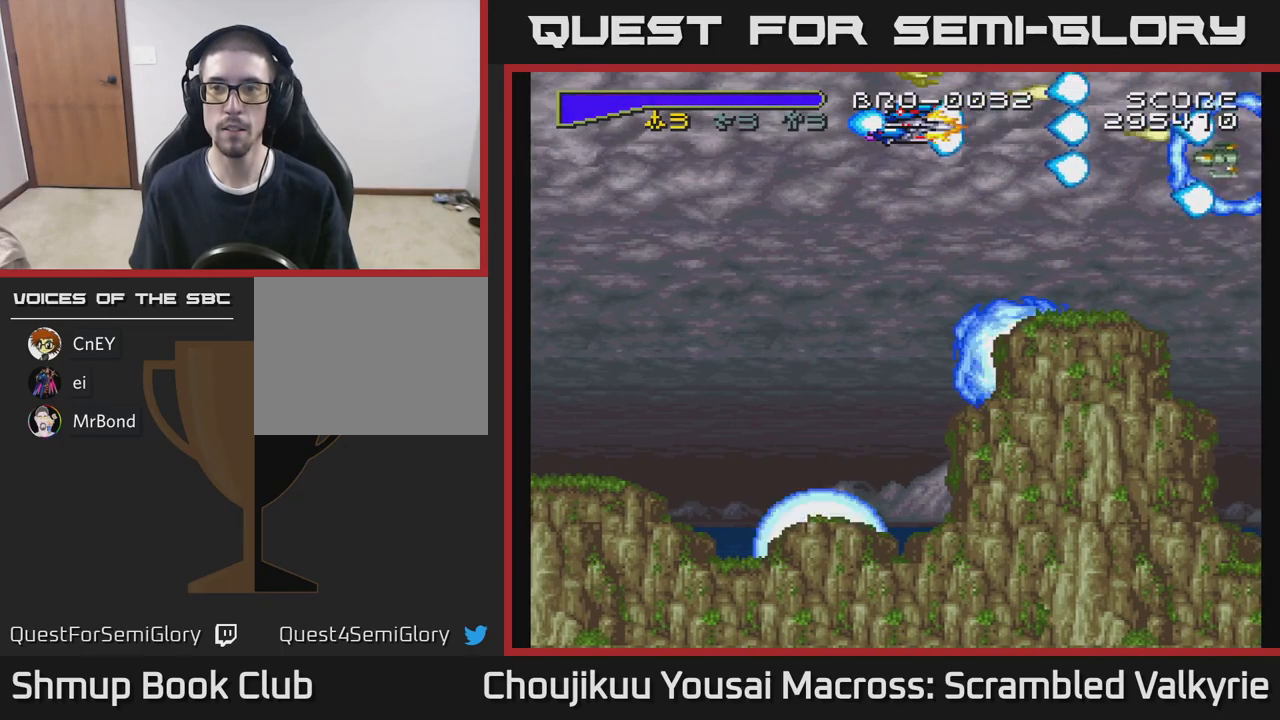
{"buttons": [], "events": []}
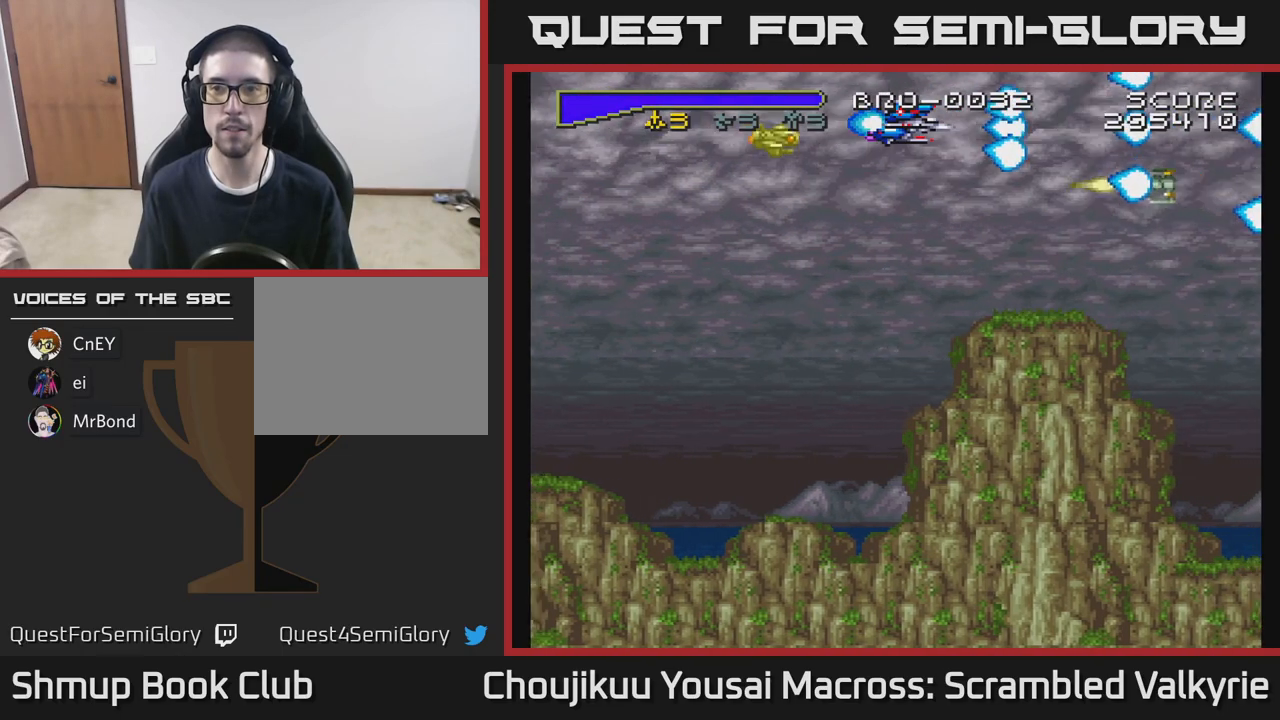
{"buttons": [], "events": [[33, "DPAD_LEFT", "down"], [183, "DPAD_LEFT", "up"]]}
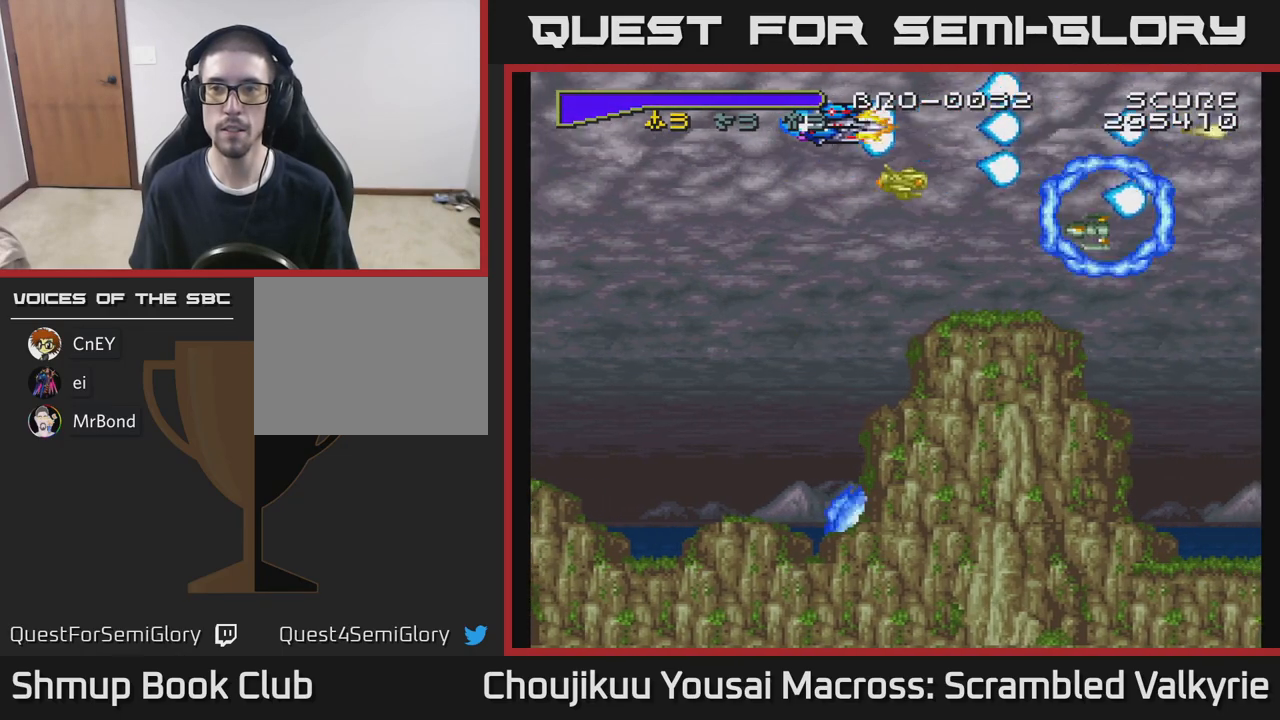
{"buttons": [], "events": []}
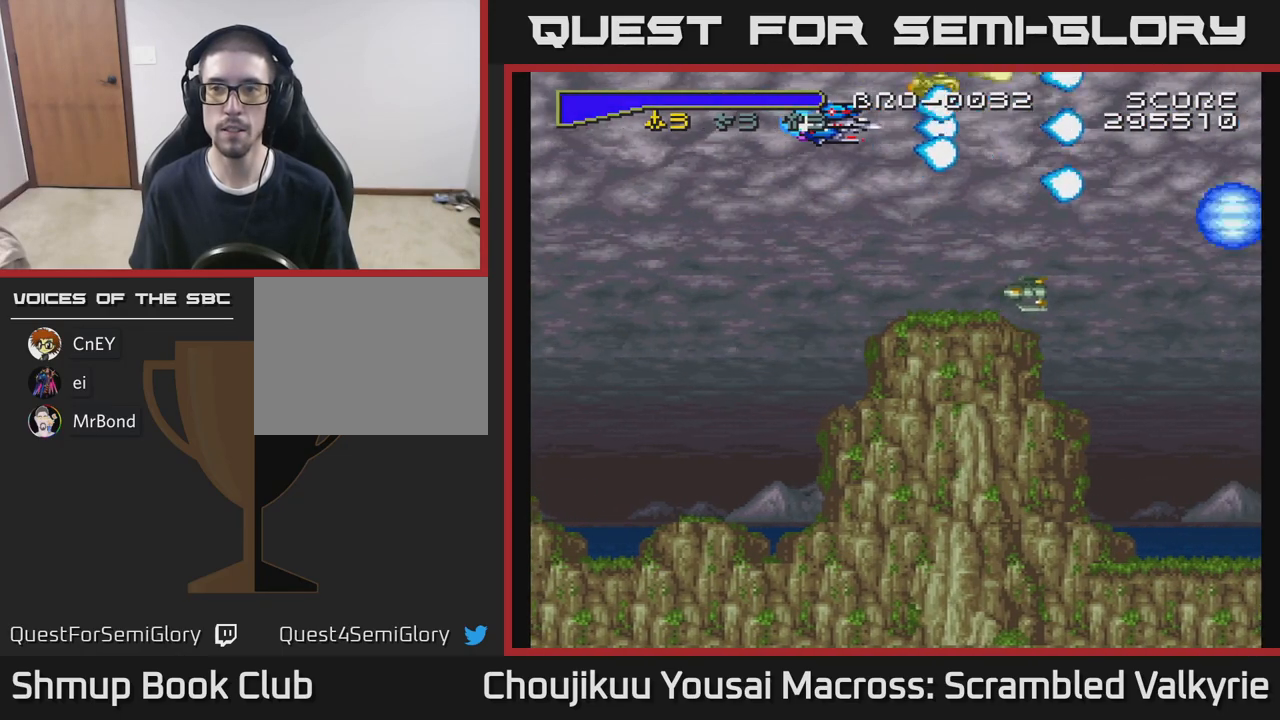
{"buttons": [], "events": []}
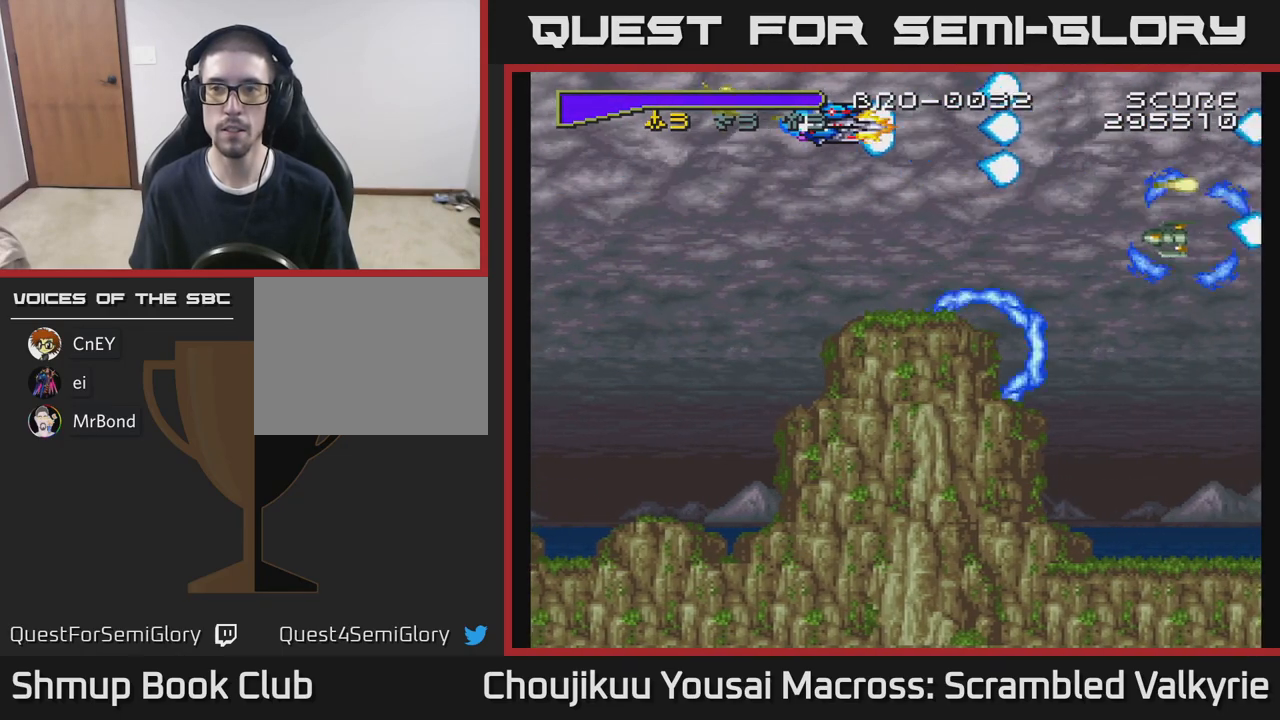
{"buttons": [], "events": []}
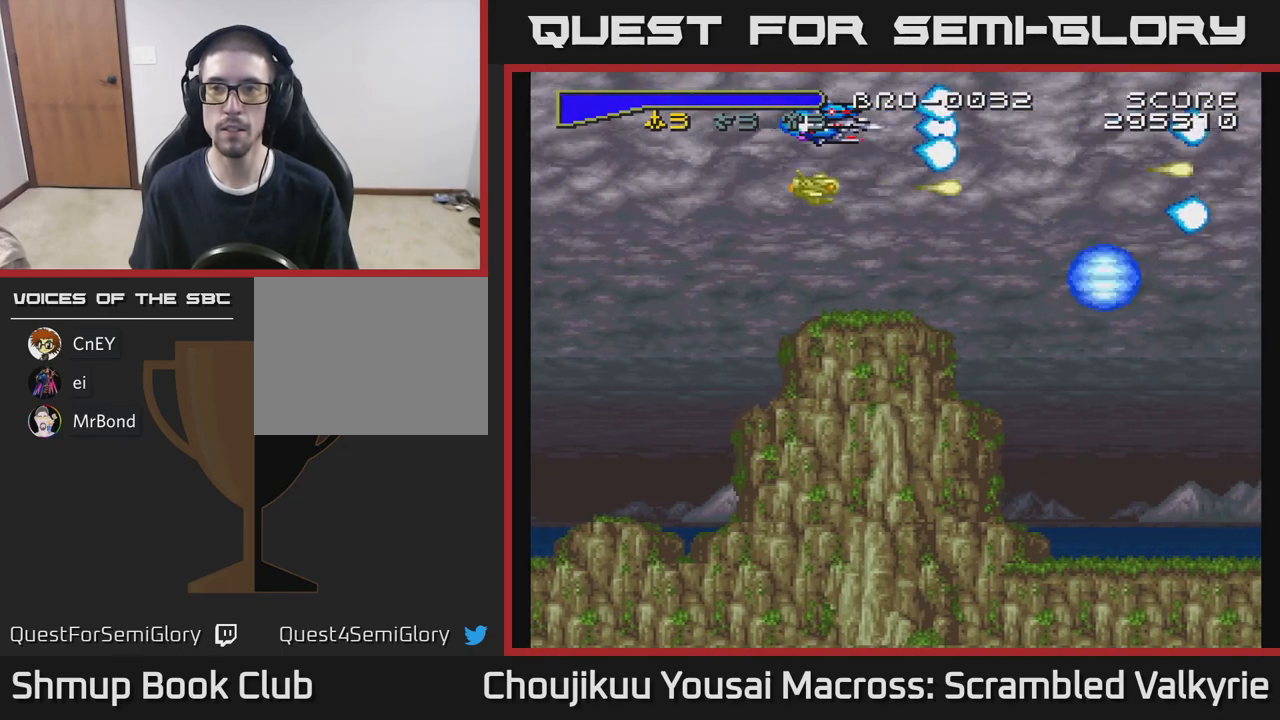
{"buttons": [], "events": []}
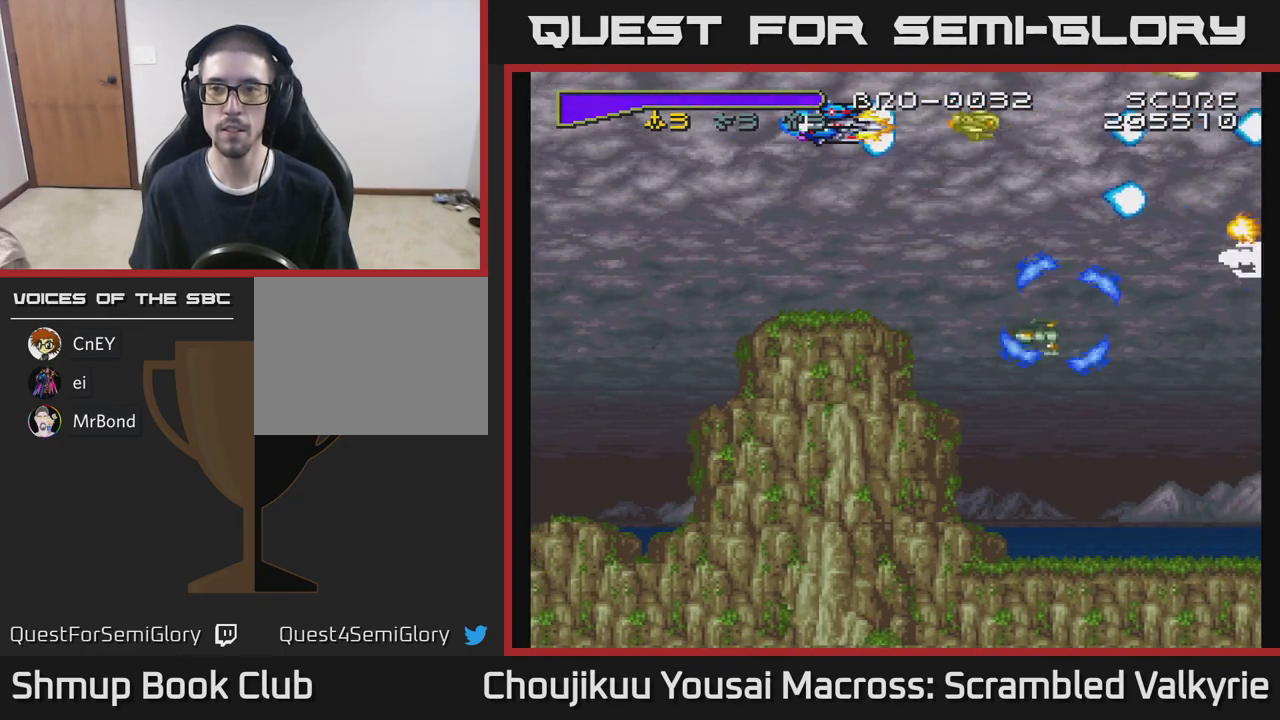
{"buttons": [], "events": []}
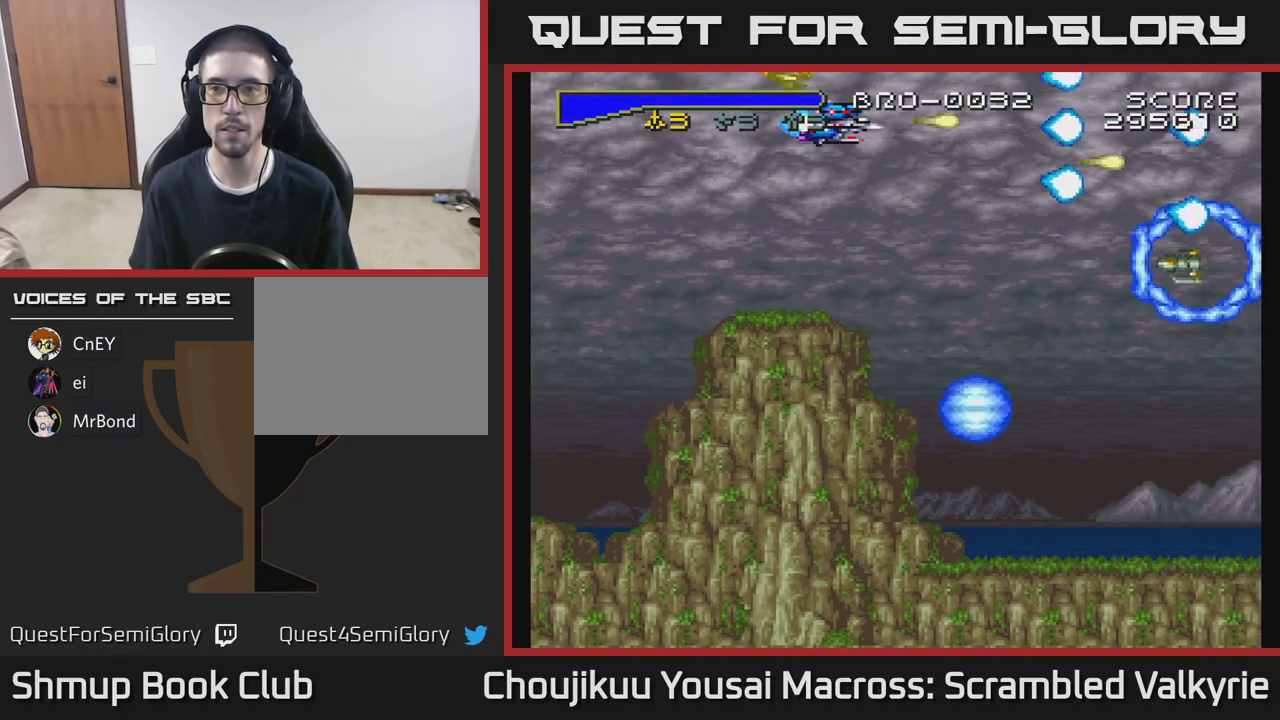
{"buttons": ["DPAD_RIGHT"], "events": [[500, "DPAD_RIGHT", "down"]]}